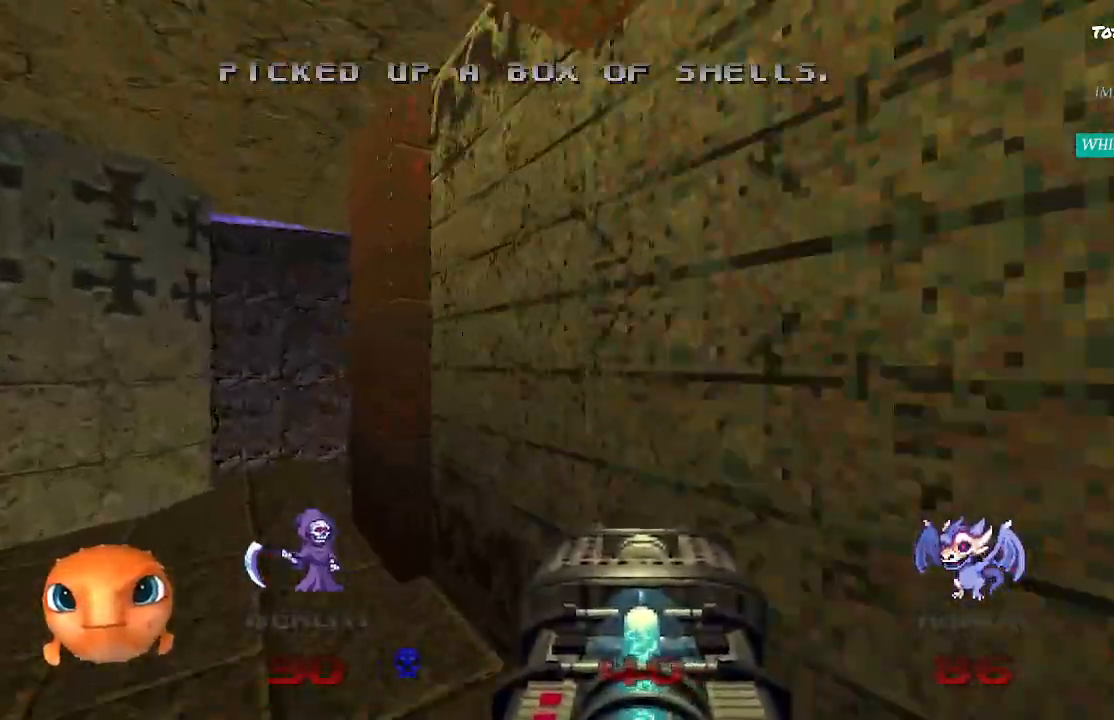
Gameplay with a controller (PlayStation layout); each line is a JSON object with the inputs held at the frame after it. "events" lists button and stick changes between this image and that frame as [ms after this image, input, new state], when the widget could be followed in between.
{"buttons": [], "left_stick": "up", "right_stick": "right", "events": [[183, "right_stick", "right"], [300, "left_stick", "up"]]}
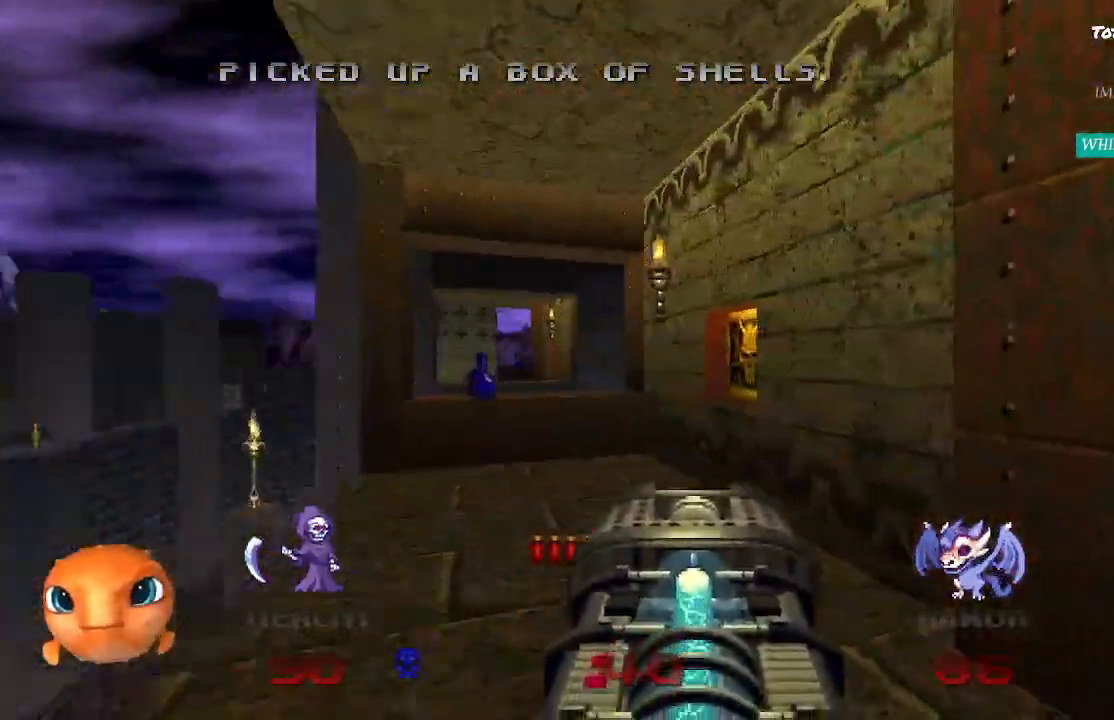
{"buttons": ["L2"], "left_stick": "up-right", "right_stick": "center", "events": [[217, "left_stick", "up-left"], [367, "L2", "down"], [367, "right_stick", "center"], [417, "left_stick", "up-right"]]}
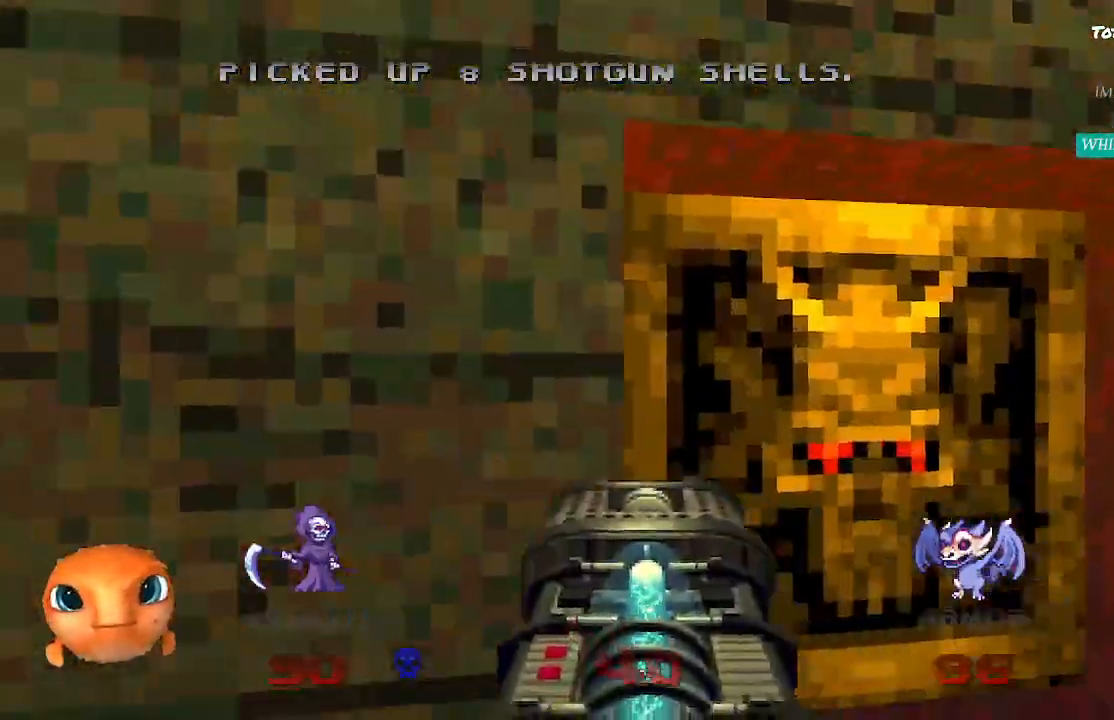
{"buttons": [], "left_stick": "up", "right_stick": "center", "events": [[33, "right_stick", "right"], [50, "L2", "up"], [200, "right_stick", "center"], [417, "left_stick", "up"]]}
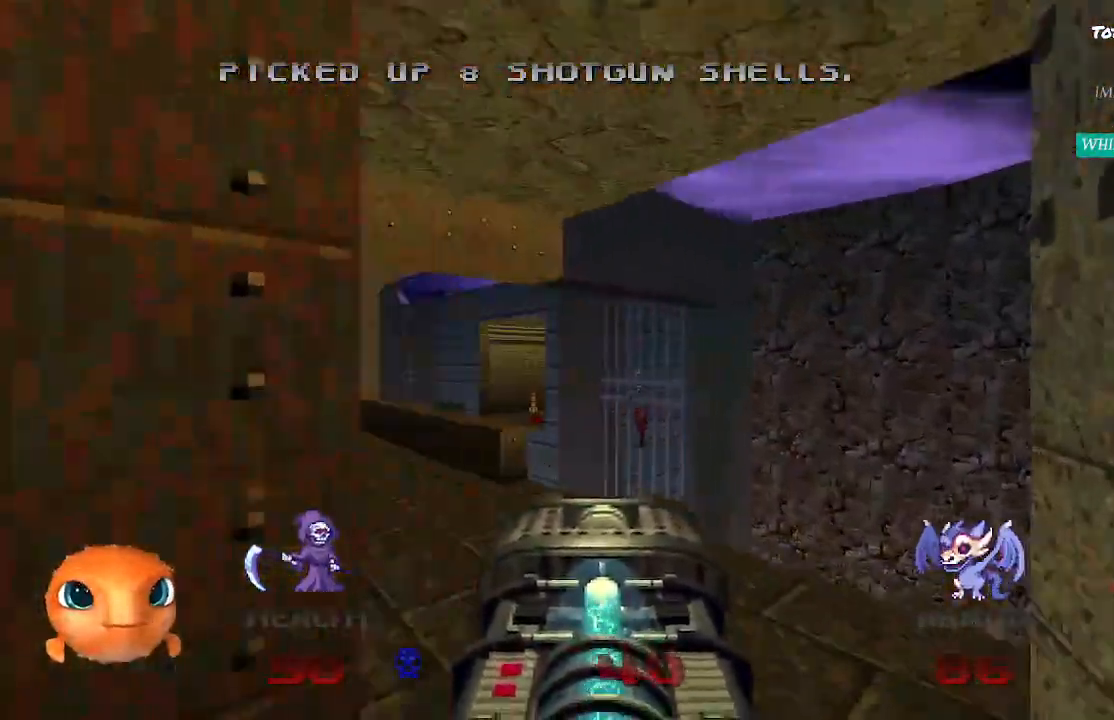
{"buttons": [], "left_stick": "up", "right_stick": "center", "events": [[33, "right_stick", "left"], [117, "right_stick", "center"]]}
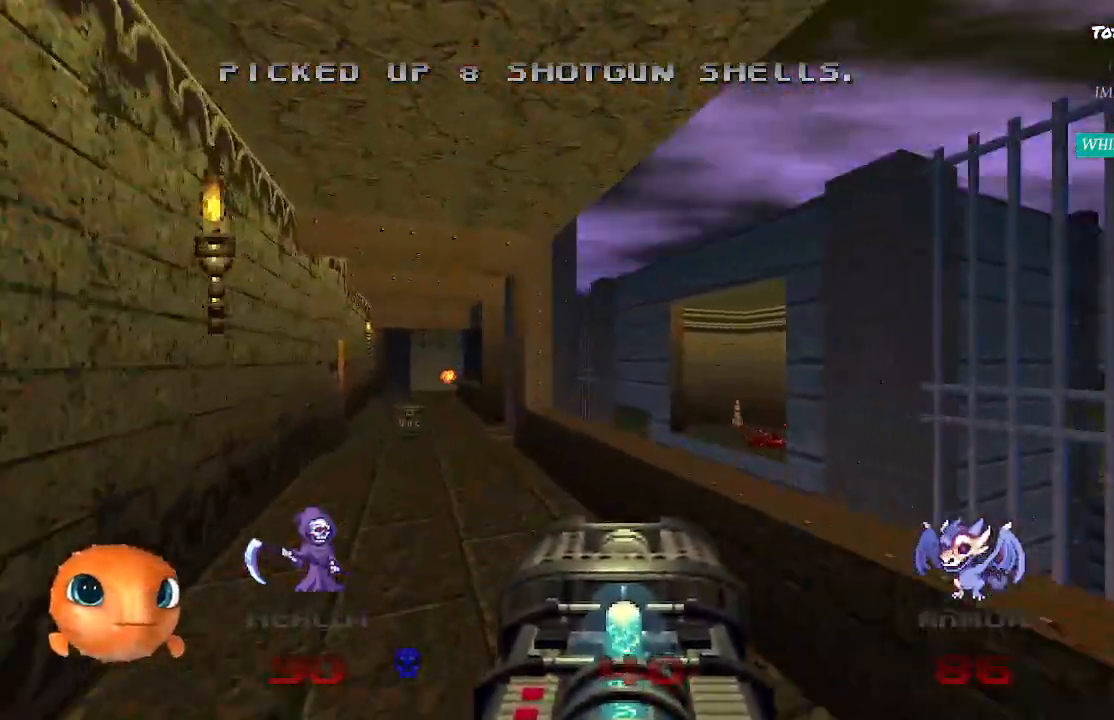
{"buttons": [], "left_stick": "up", "right_stick": "center", "events": []}
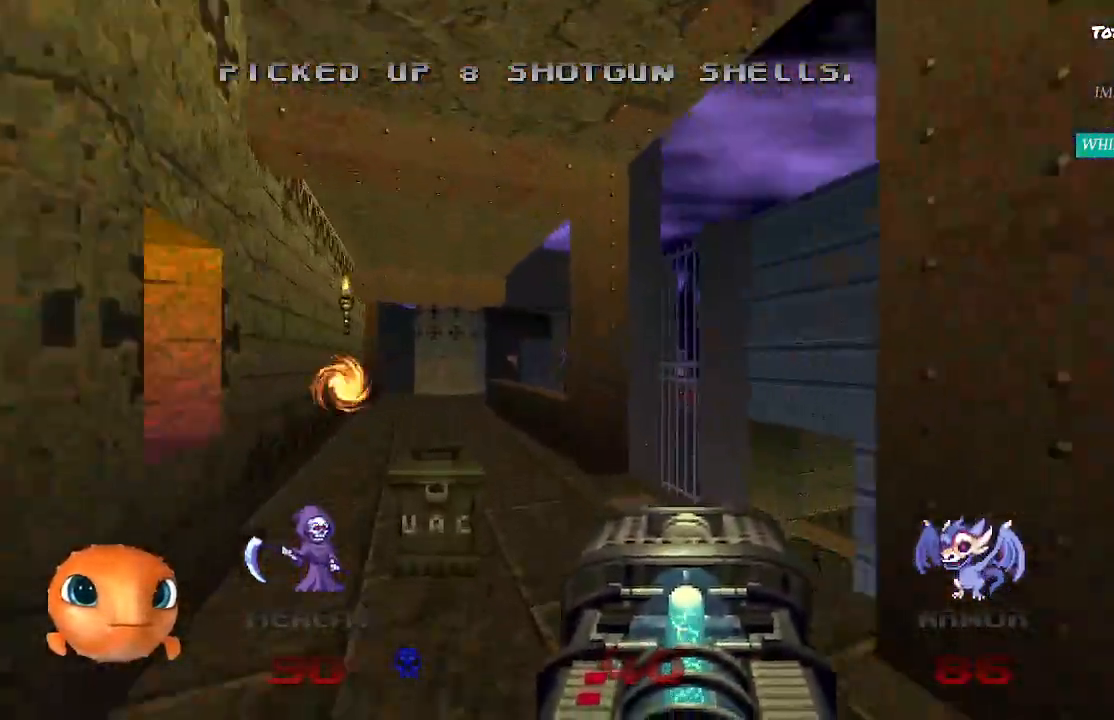
{"buttons": [], "left_stick": "up-left", "right_stick": "center", "events": [[83, "right_stick", "right"], [267, "right_stick", "center"], [483, "left_stick", "up-left"]]}
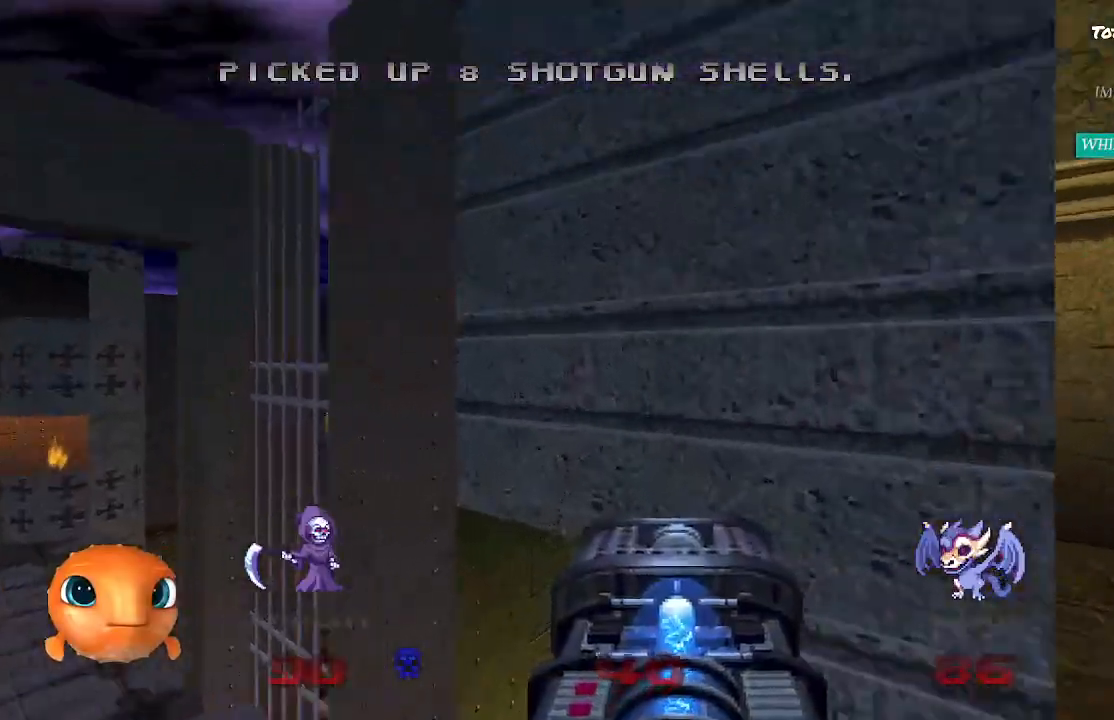
{"buttons": [], "left_stick": "up", "right_stick": "right", "events": [[217, "left_stick", "up"], [217, "right_stick", "right"]]}
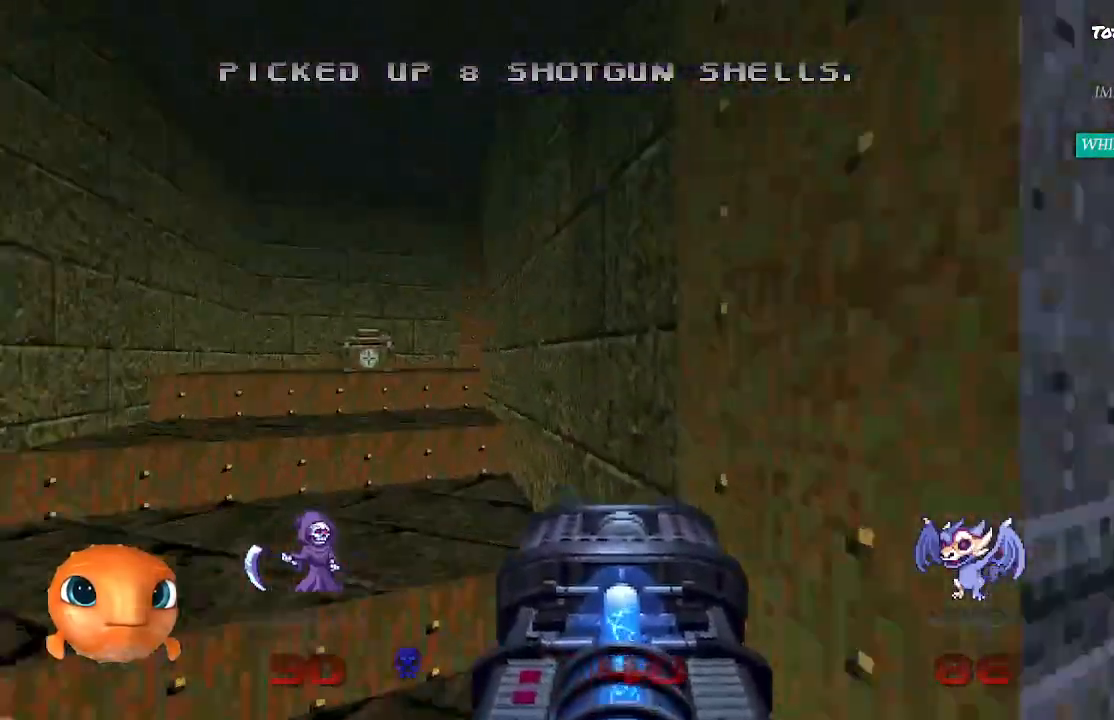
{"buttons": [], "left_stick": "up", "right_stick": "right", "events": [[83, "left_stick", "up-left"], [433, "left_stick", "up"]]}
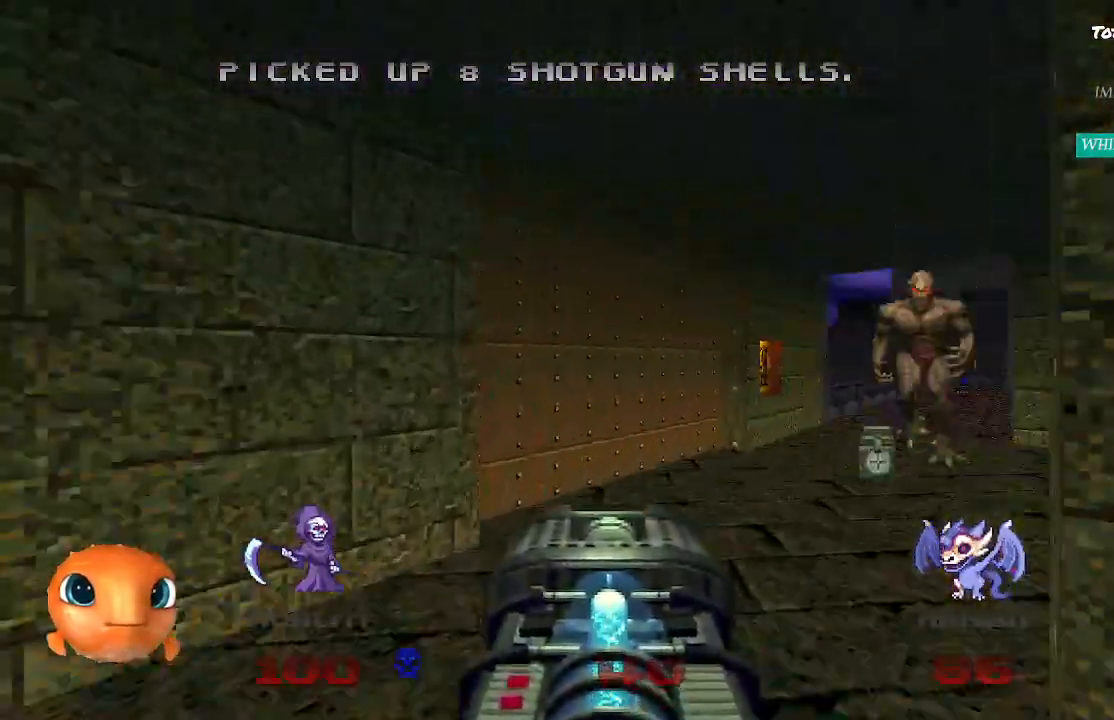
{"buttons": ["R2"], "left_stick": "up", "right_stick": "center", "events": [[100, "R2", "down"], [150, "right_stick", "up-right"], [333, "right_stick", "center"]]}
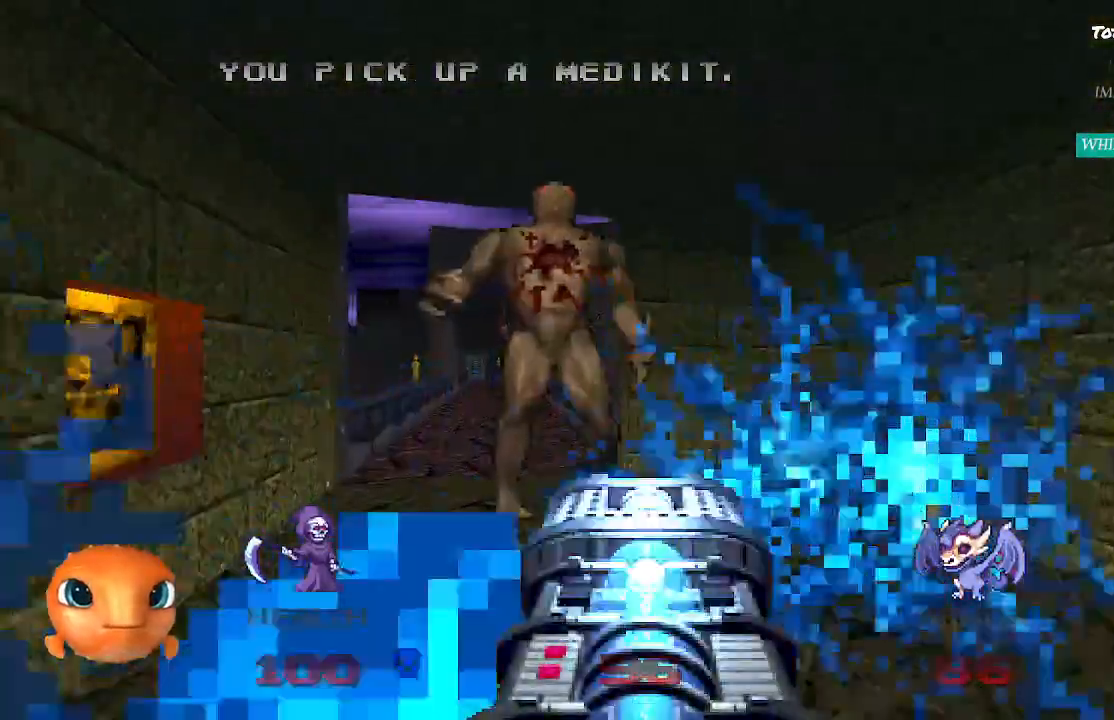
{"buttons": [], "left_stick": "up", "right_stick": "up-left", "events": [[17, "left_stick", "up-left"], [167, "left_stick", "up"], [350, "R2", "up"], [433, "right_stick", "up-left"]]}
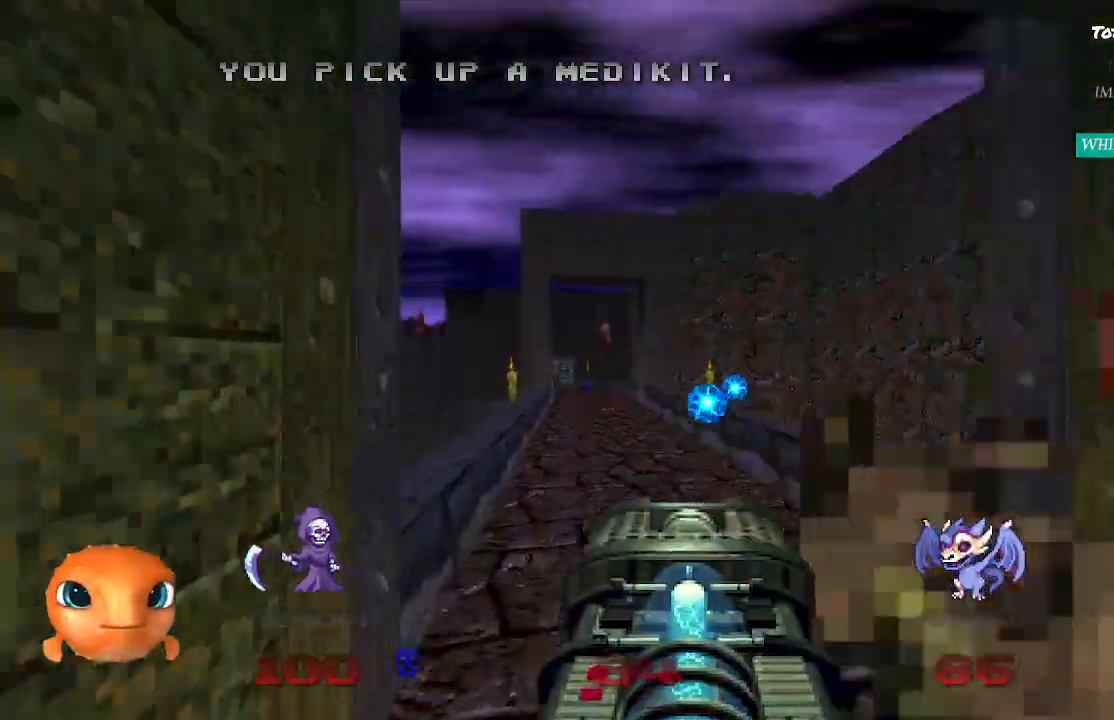
{"buttons": [], "left_stick": "up", "right_stick": "right", "events": [[250, "right_stick", "center"], [417, "right_stick", "right"]]}
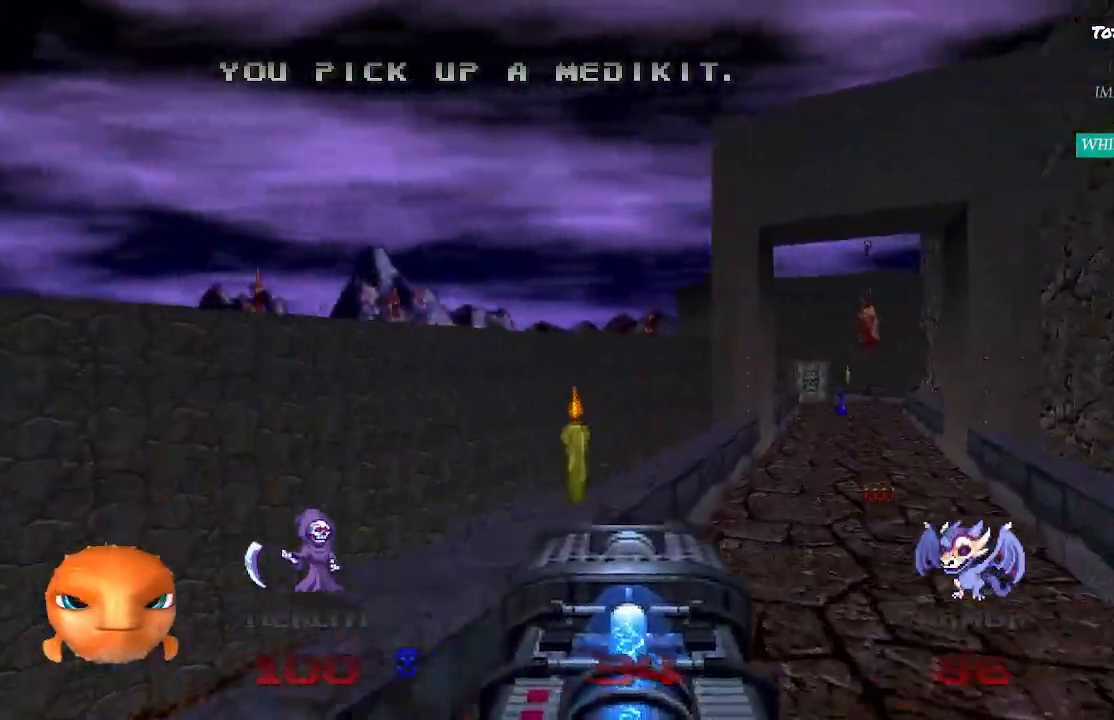
{"buttons": [], "left_stick": "up", "right_stick": "center", "events": [[50, "right_stick", "center"]]}
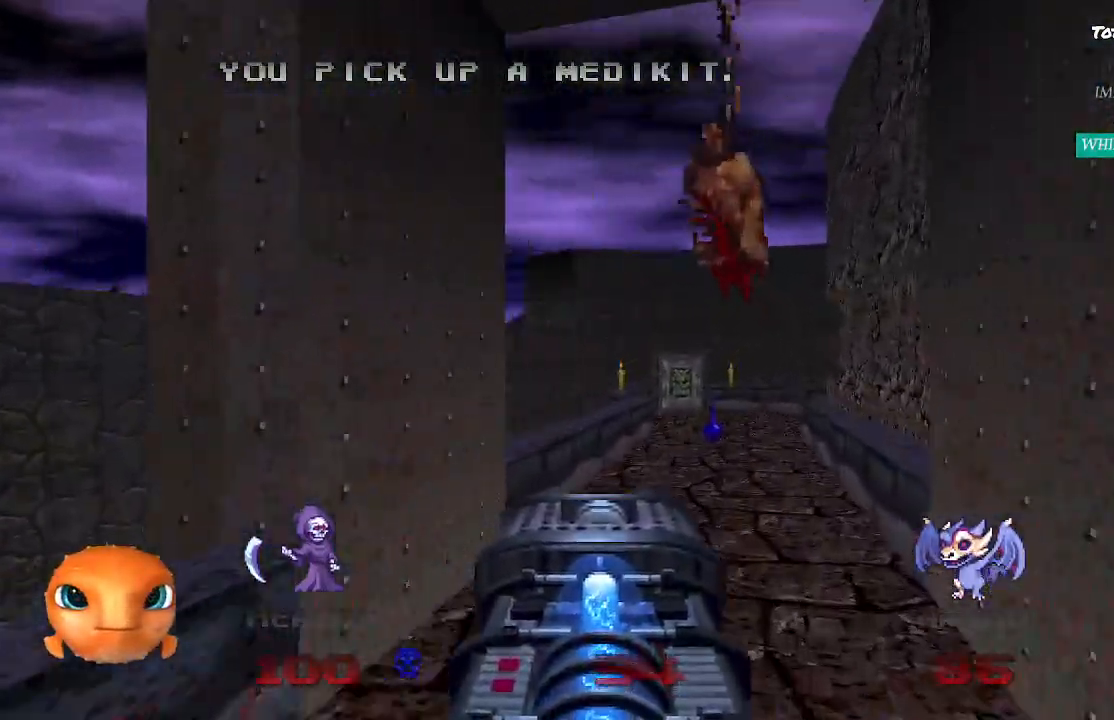
{"buttons": [], "left_stick": "up", "right_stick": "center", "events": []}
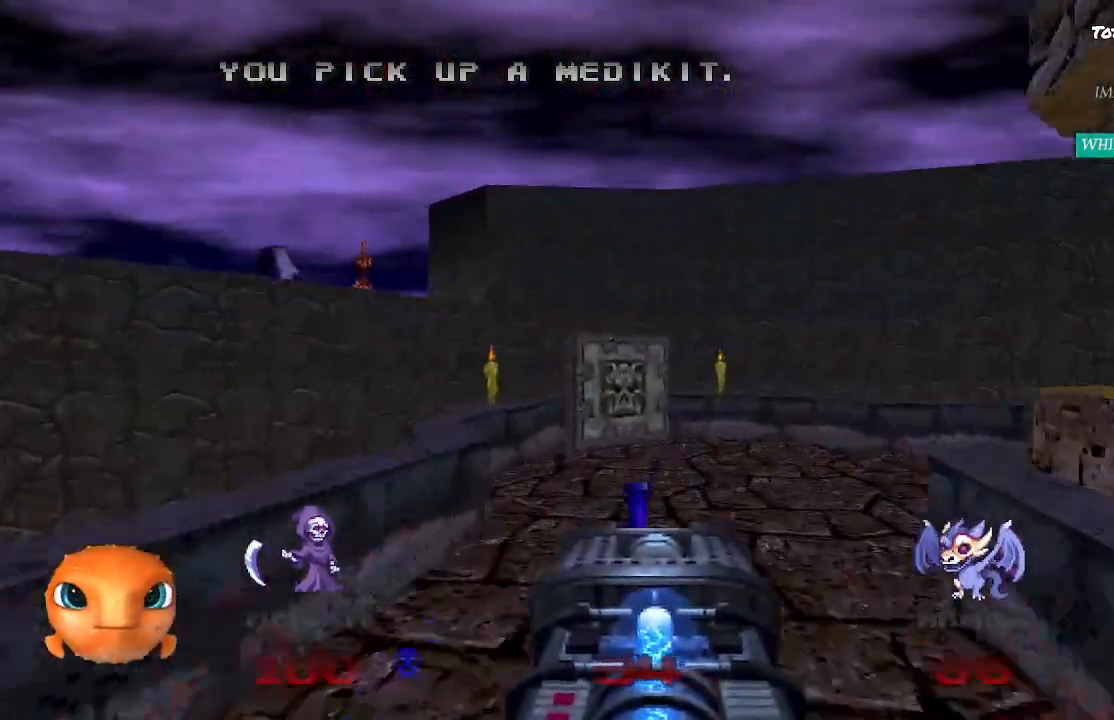
{"buttons": ["L2"], "left_stick": "center", "right_stick": "up-left", "events": [[450, "L2", "down"], [483, "right_stick", "up-left"], [500, "left_stick", "center"]]}
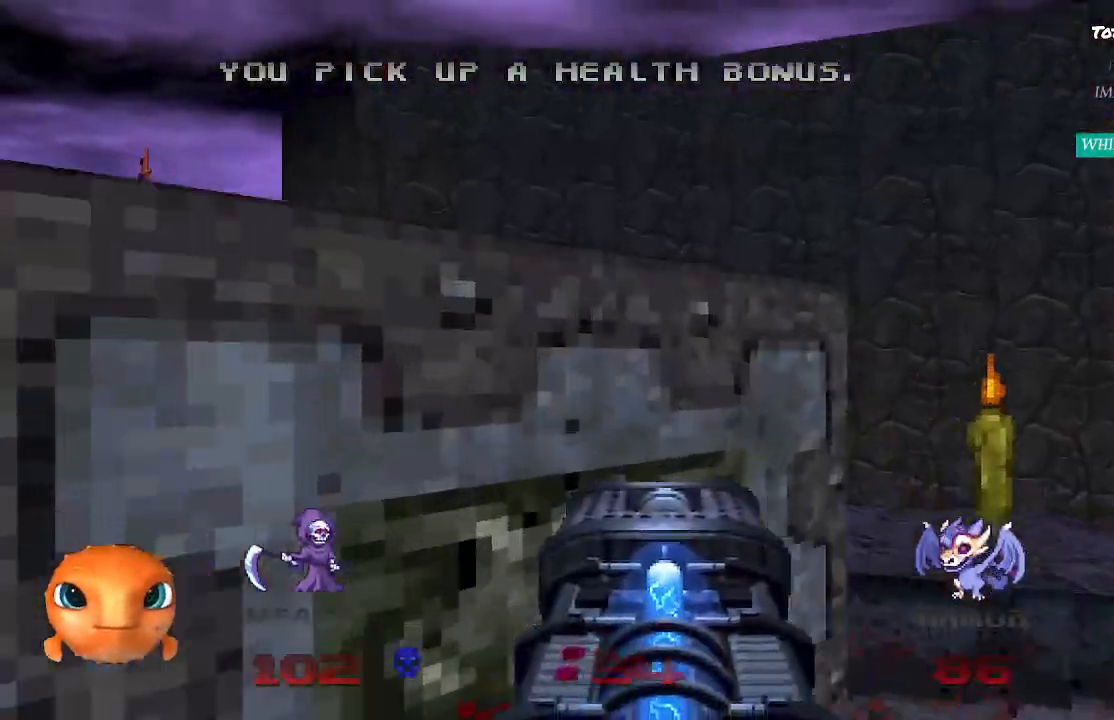
{"buttons": [], "left_stick": "up-left", "right_stick": "up-left", "events": [[17, "left_stick", "down"], [150, "left_stick", "down-left"], [183, "L2", "up"], [250, "left_stick", "left"], [400, "left_stick", "up-left"]]}
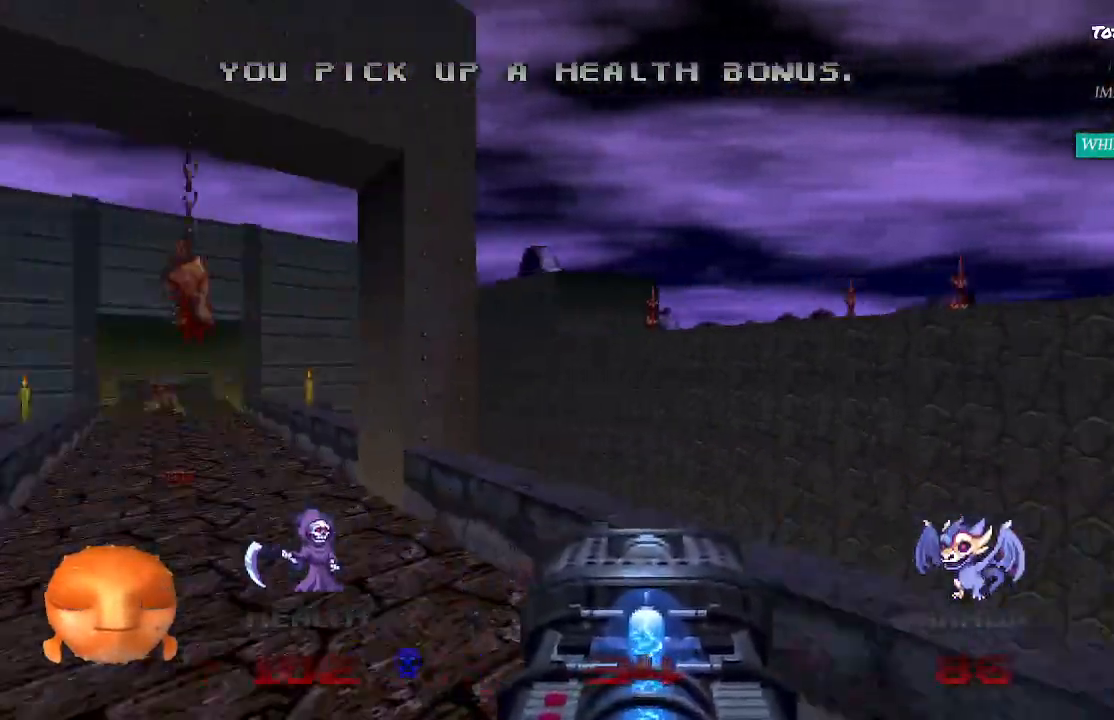
{"buttons": [], "left_stick": "up", "right_stick": "center", "events": [[150, "right_stick", "center"], [250, "left_stick", "up"], [283, "right_stick", "right"], [450, "right_stick", "center"]]}
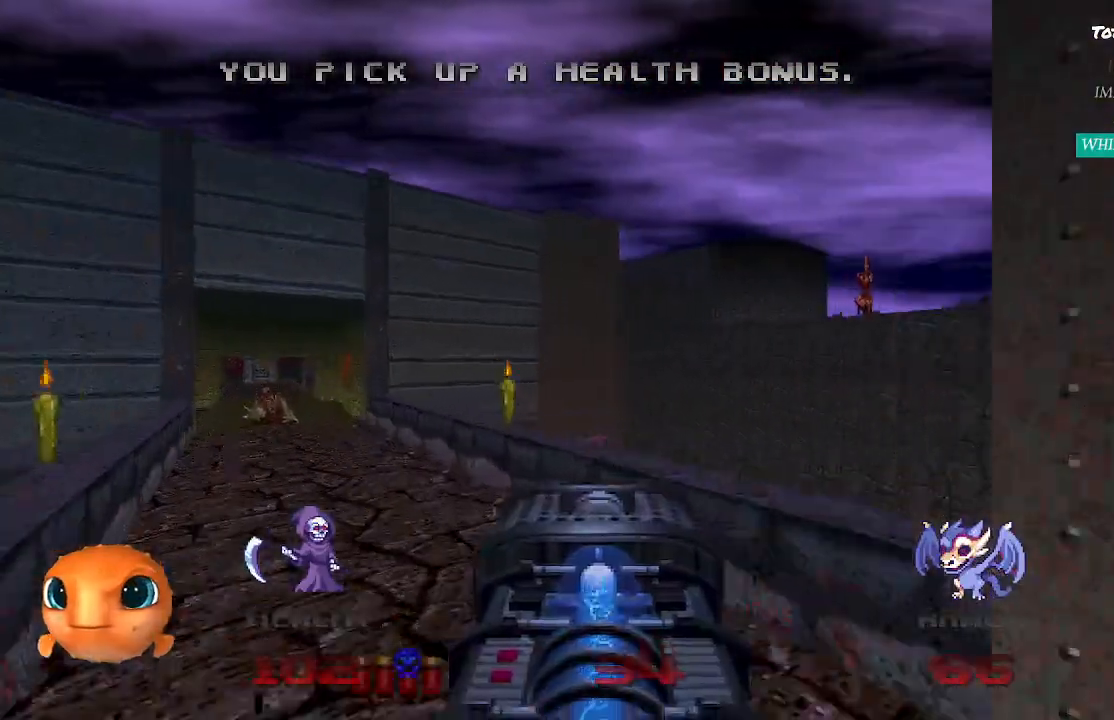
{"buttons": [], "left_stick": "up", "right_stick": "center", "events": []}
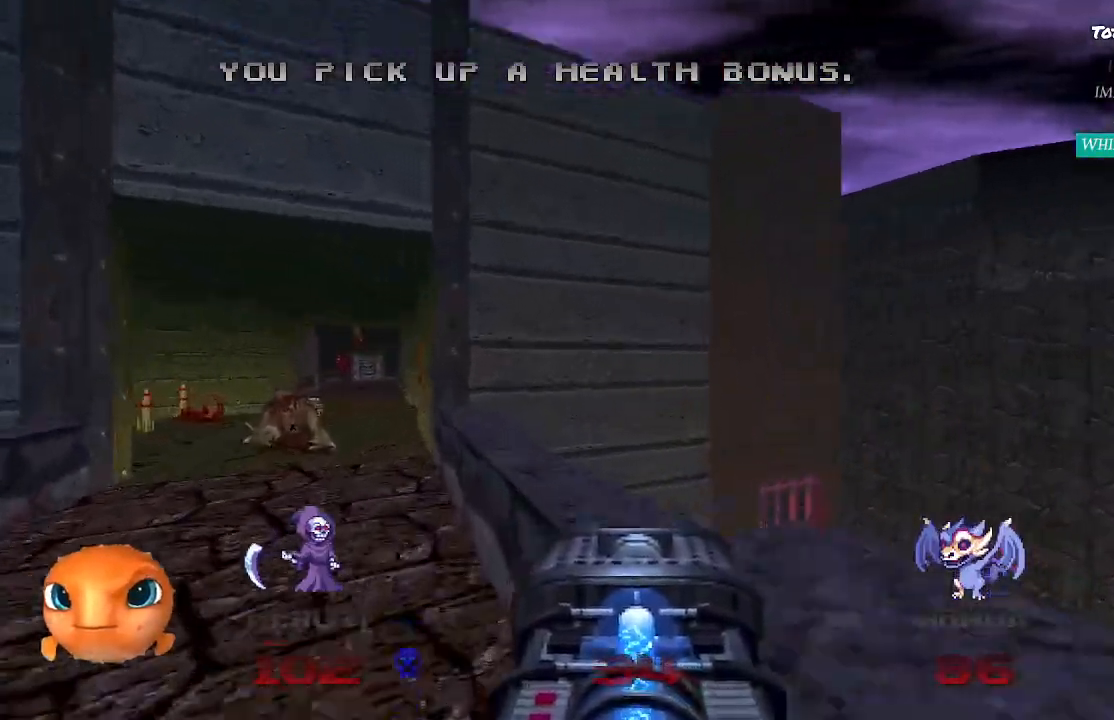
{"buttons": [], "left_stick": "up", "right_stick": "center", "events": []}
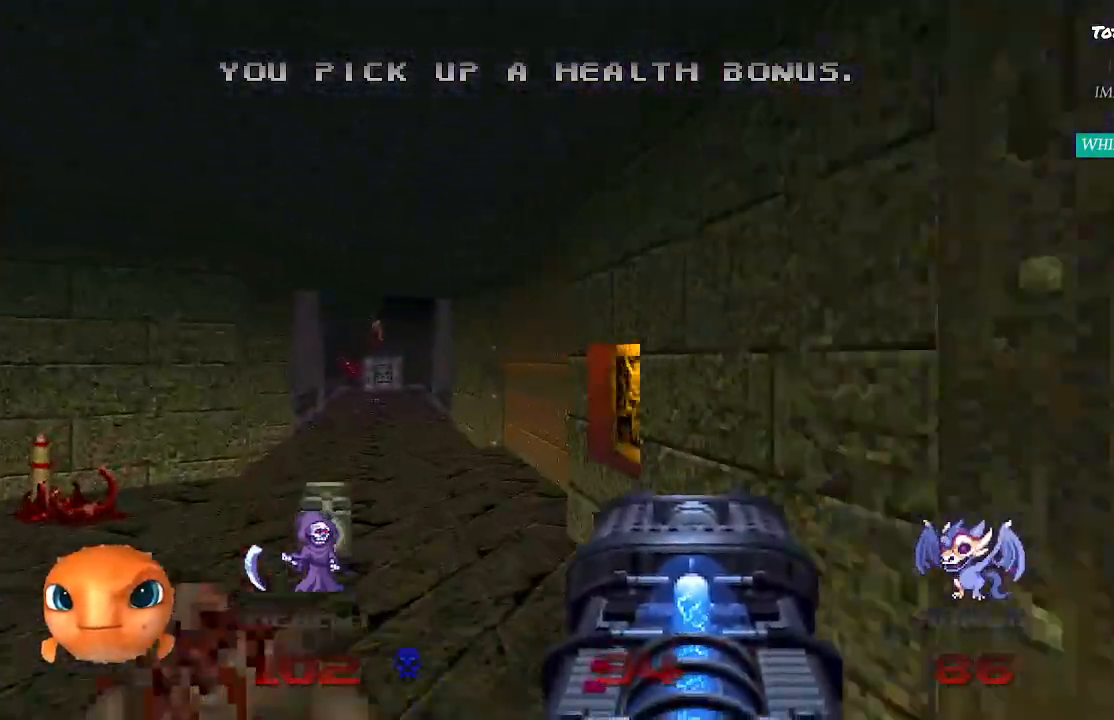
{"buttons": [], "left_stick": "up", "right_stick": "center", "events": []}
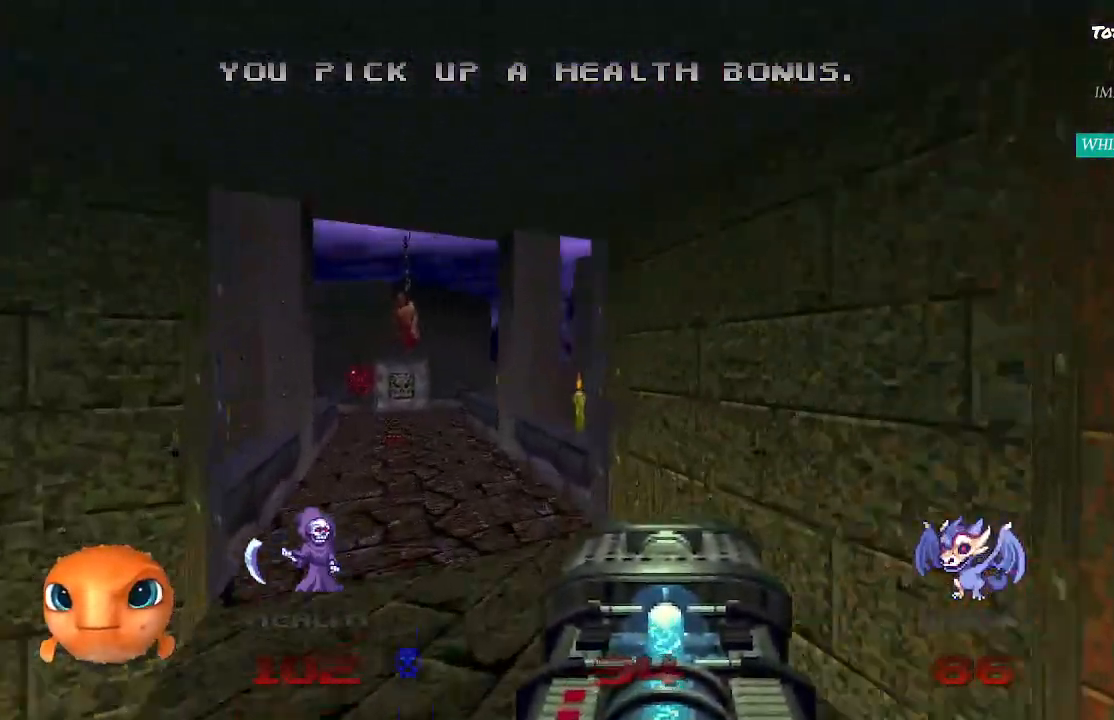
{"buttons": [], "left_stick": "up", "right_stick": "center", "events": []}
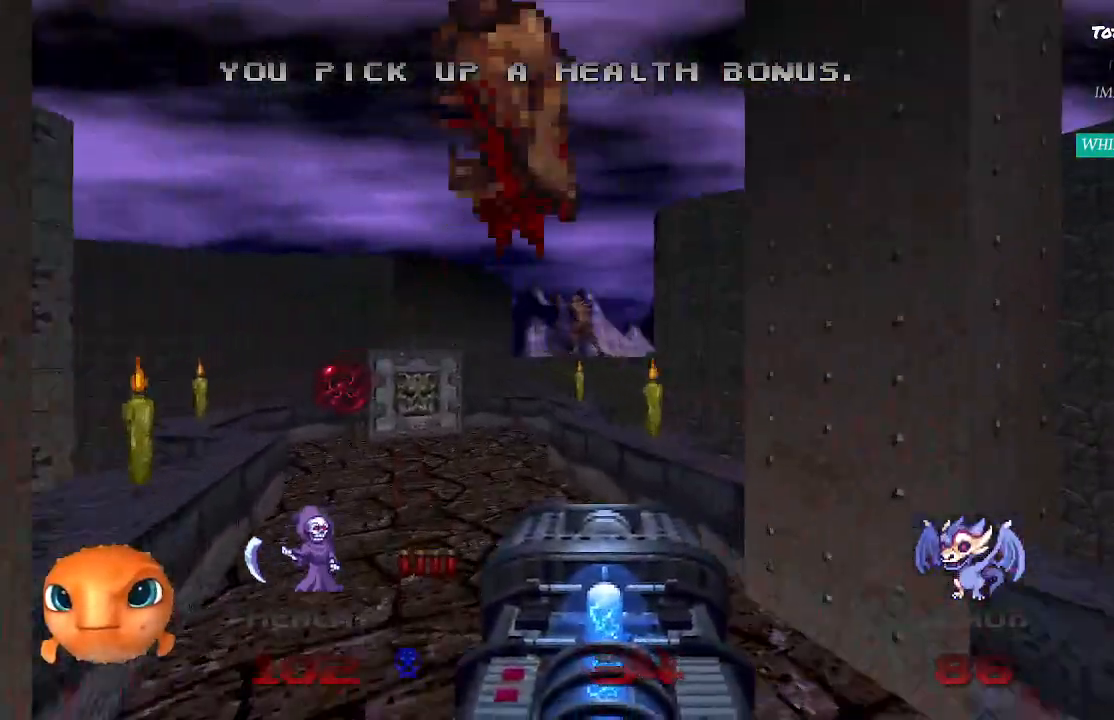
{"buttons": [], "left_stick": "up", "right_stick": "center", "events": []}
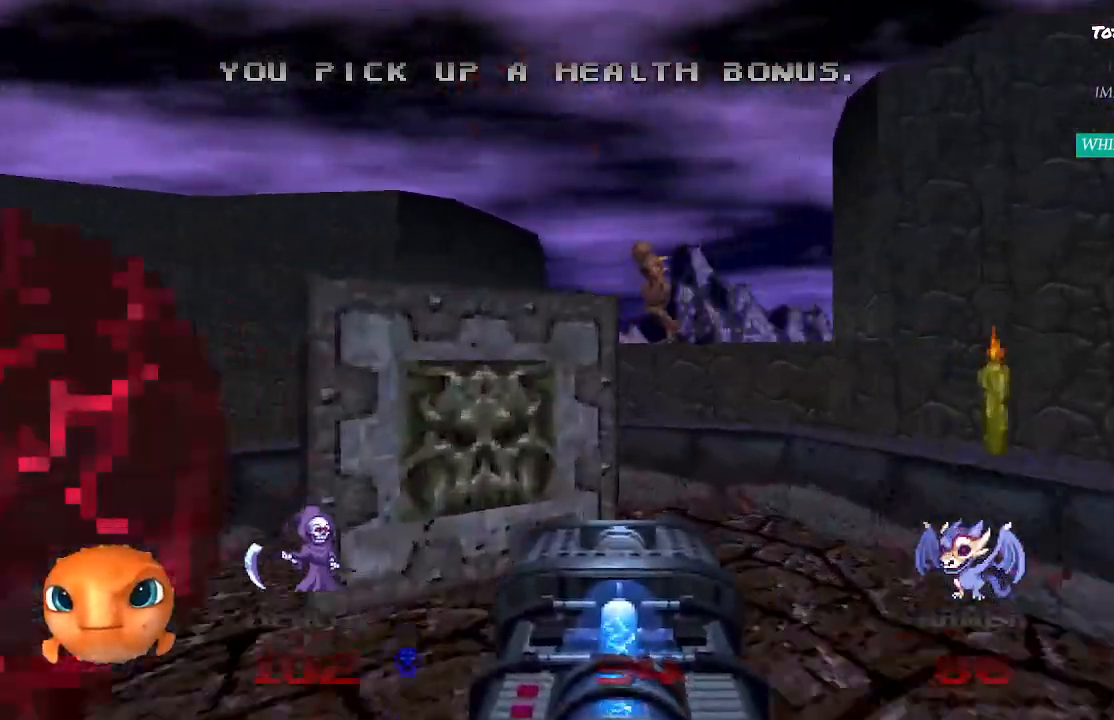
{"buttons": [], "left_stick": "right", "right_stick": "right", "events": [[100, "L2", "down"], [150, "left_stick", "down-right"], [150, "right_stick", "right"], [267, "L2", "up"], [383, "left_stick", "right"]]}
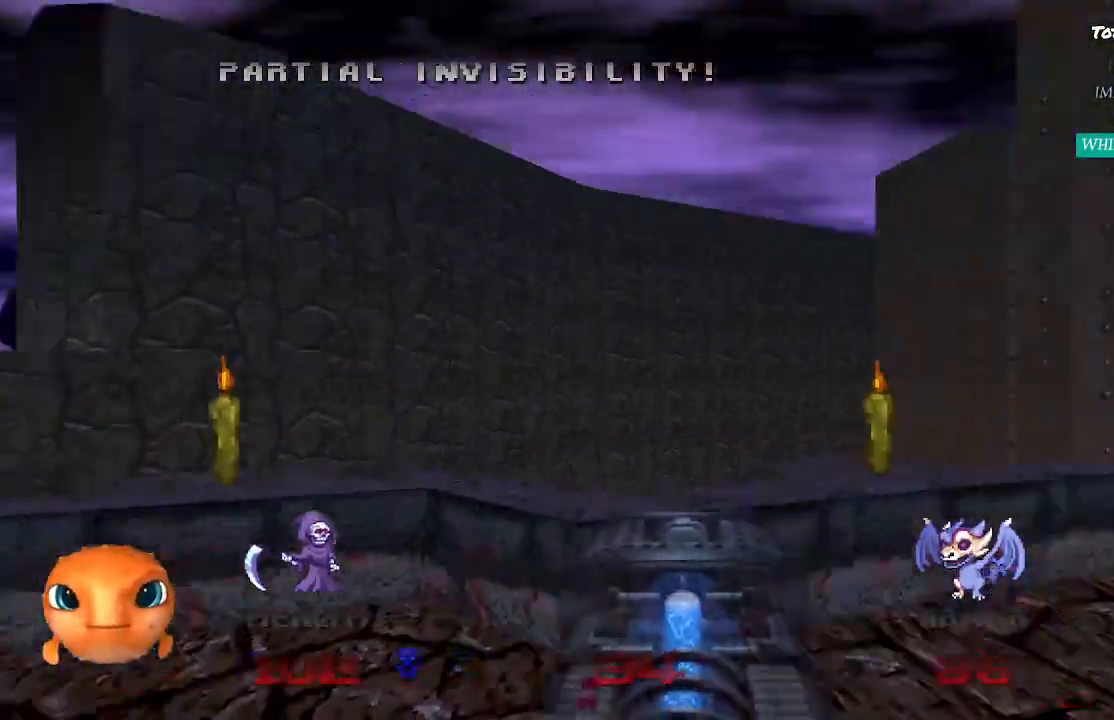
{"buttons": [], "left_stick": "up", "right_stick": "center", "events": [[50, "left_stick", "up-right"], [200, "right_stick", "center"], [250, "left_stick", "up"]]}
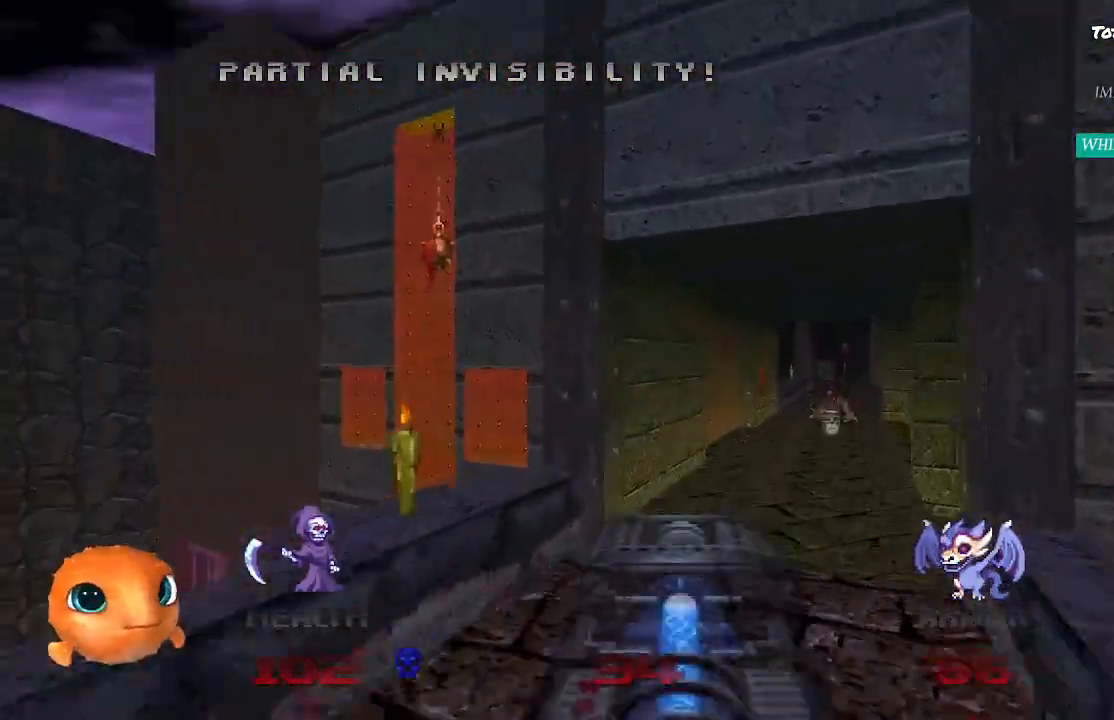
{"buttons": [], "left_stick": "up", "right_stick": "center", "events": []}
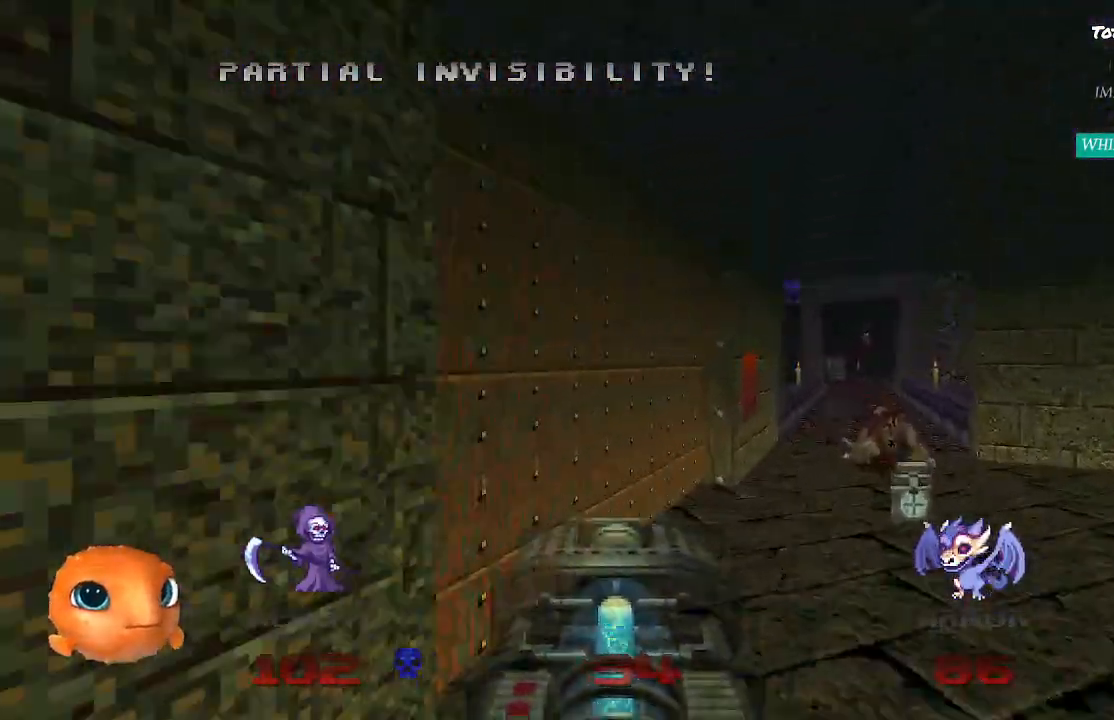
{"buttons": ["L2"], "left_stick": "down-right", "right_stick": "center", "events": [[400, "L2", "down"], [400, "left_stick", "right"], [450, "left_stick", "down-right"]]}
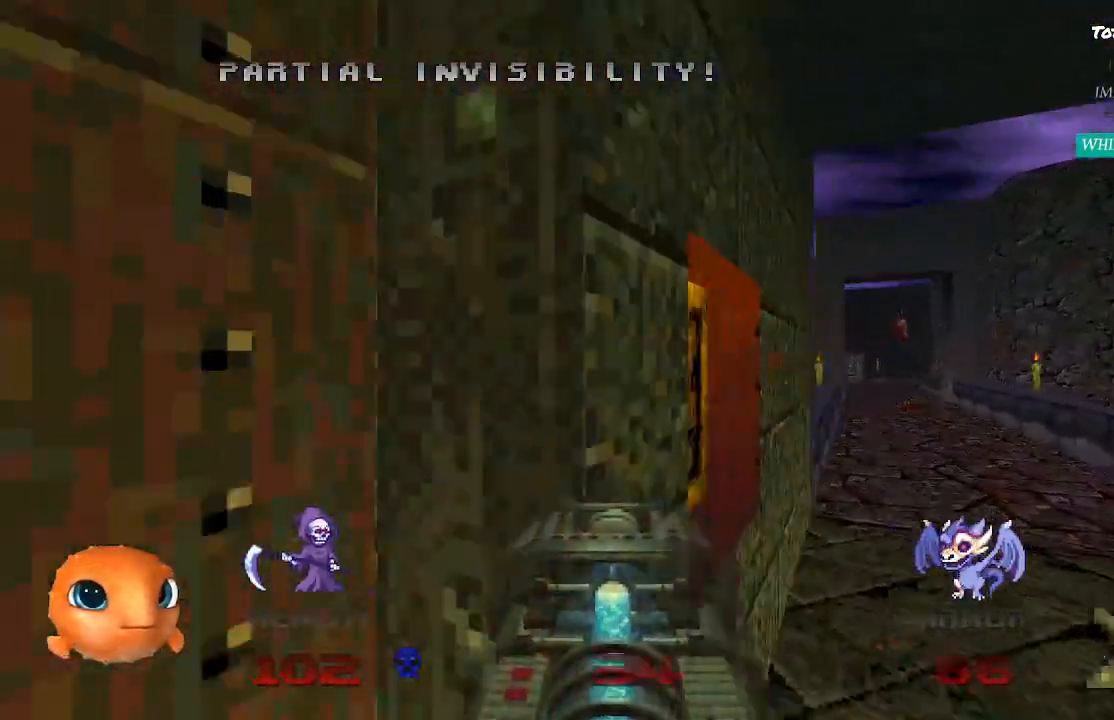
{"buttons": ["R2"], "left_stick": "up", "right_stick": "center", "events": [[50, "left_stick", "down"], [67, "right_stick", "left"], [150, "L2", "up"], [200, "left_stick", "center"], [283, "left_stick", "up"], [300, "R2", "down"], [300, "right_stick", "center"]]}
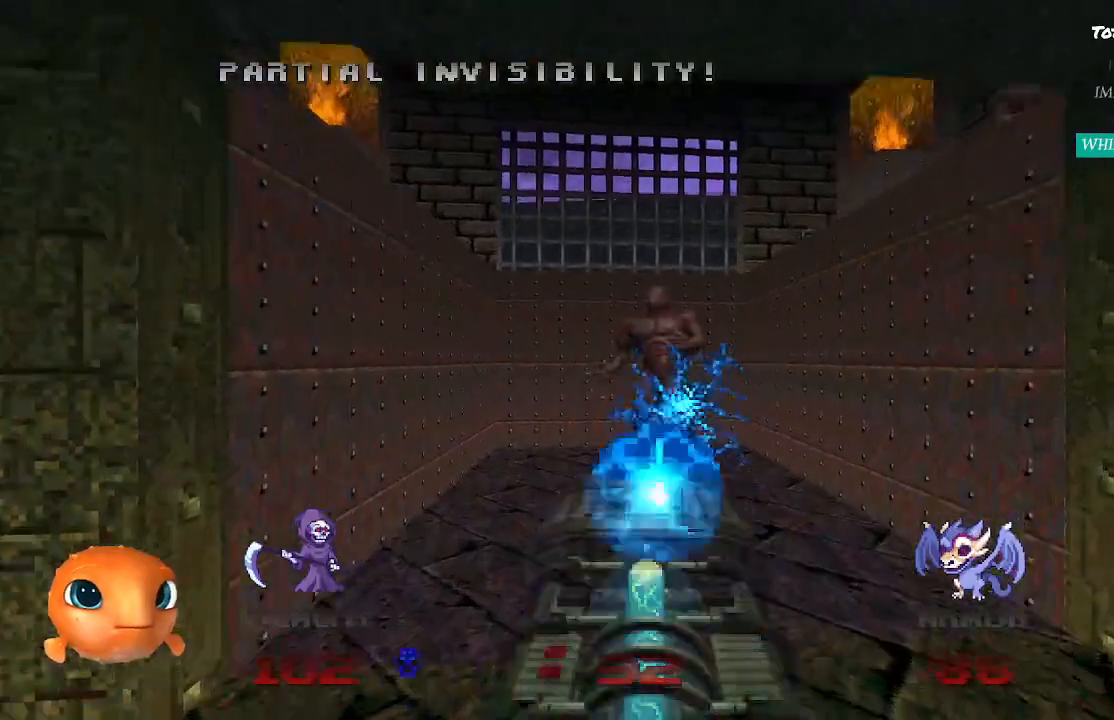
{"buttons": [], "left_stick": "right", "right_stick": "left", "events": [[367, "right_stick", "left"], [383, "left_stick", "right"], [433, "R2", "up"]]}
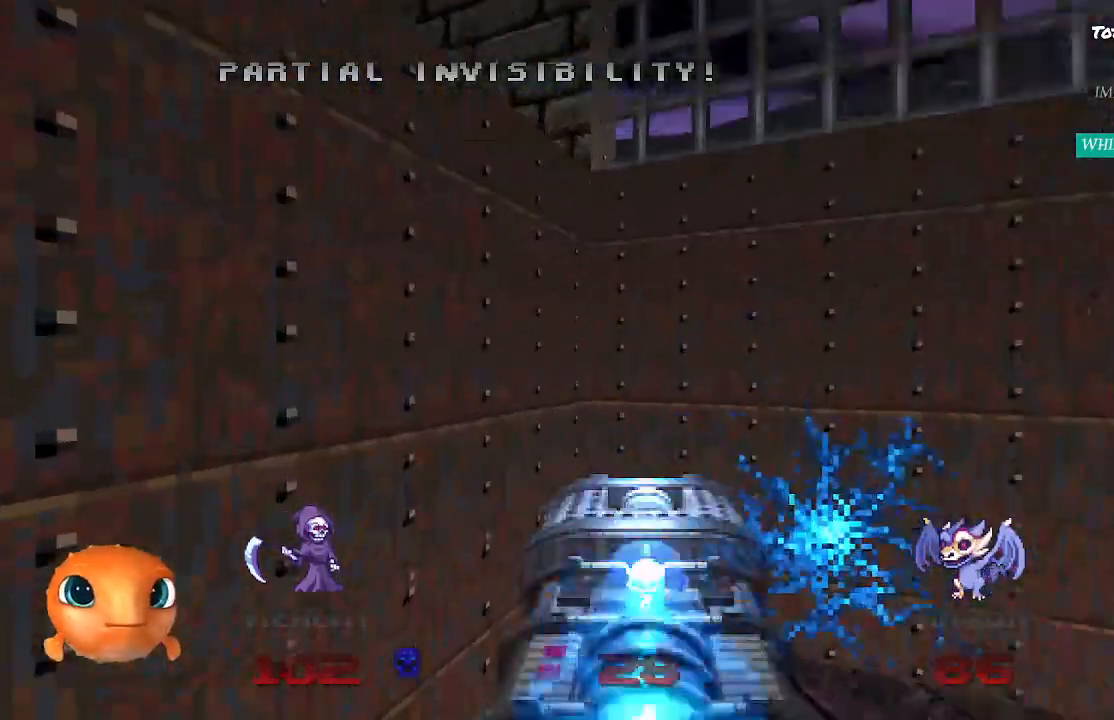
{"buttons": [], "left_stick": "up-right", "right_stick": "left", "events": [[50, "left_stick", "down-right"], [283, "left_stick", "up-right"]]}
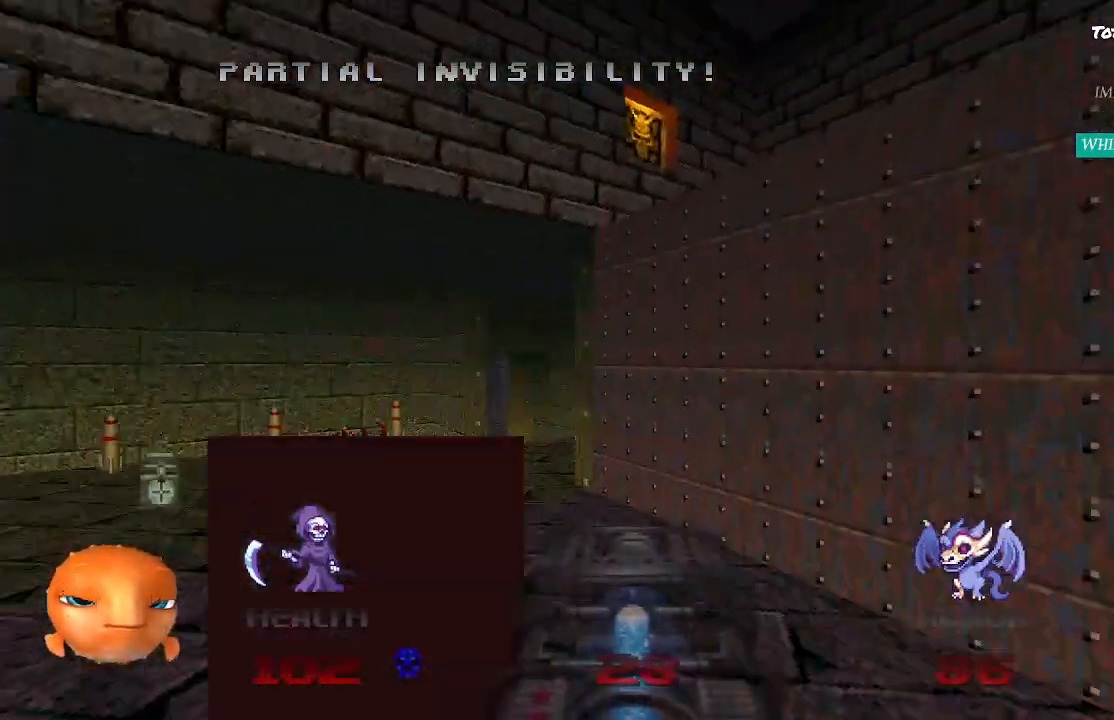
{"buttons": [], "left_stick": "center", "right_stick": "center", "events": [[183, "left_stick", "center"], [200, "right_stick", "center"]]}